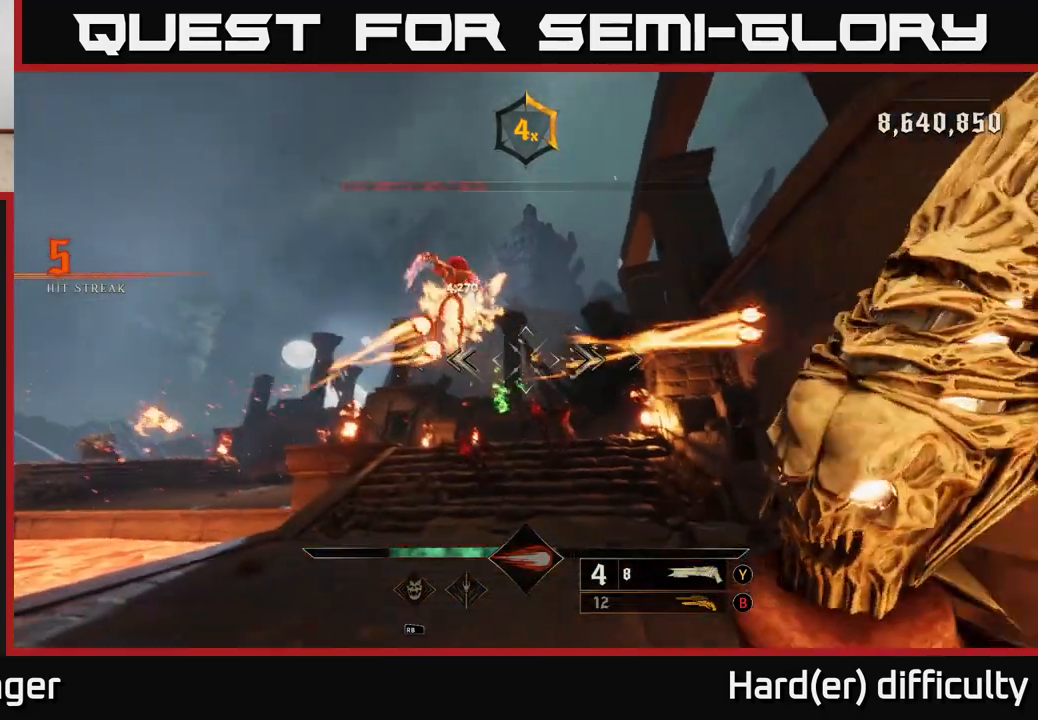
Gameplay with a controller (Xbox layout); each line is a JSON object with the inputs held at the frame after it. "events" lists button and stick changes between this image and that frame as [ms after this image, input, new state], when the widget could be followed in between.
{"buttons": [], "left_stick": "down-left", "right_stick": "up", "events": [[33, "right_stick", "center"], [183, "right_stick", "down"], [317, "right_stick", "center"], [483, "right_stick", "up"]]}
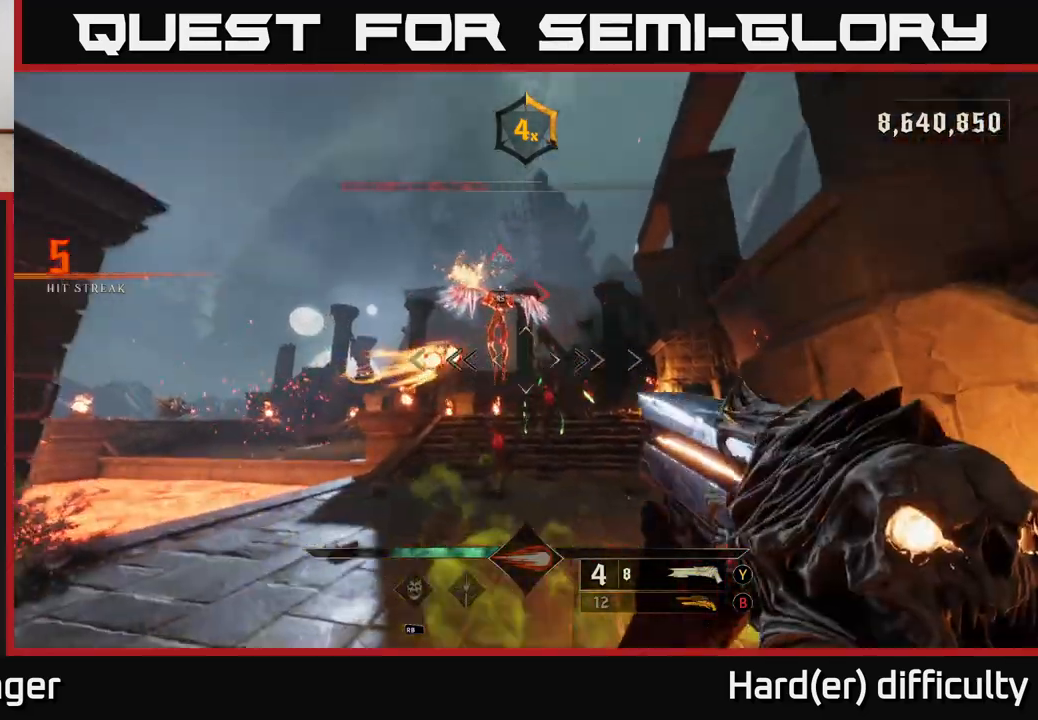
{"buttons": [], "left_stick": "center", "right_stick": "center", "events": [[150, "right_stick", "center"], [267, "right_stick", "down-left"], [383, "right_stick", "center"], [400, "left_stick", "center"]]}
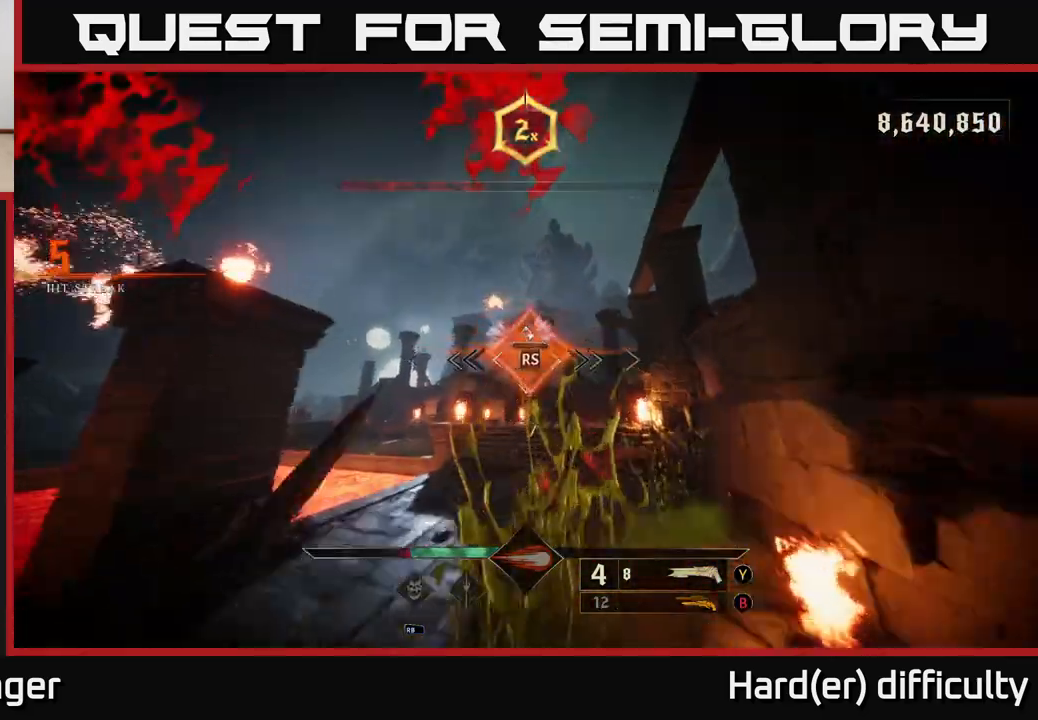
{"buttons": [], "left_stick": "up", "right_stick": "center", "events": [[117, "left_stick", "up"], [167, "right_stick", "down"], [367, "right_stick", "center"]]}
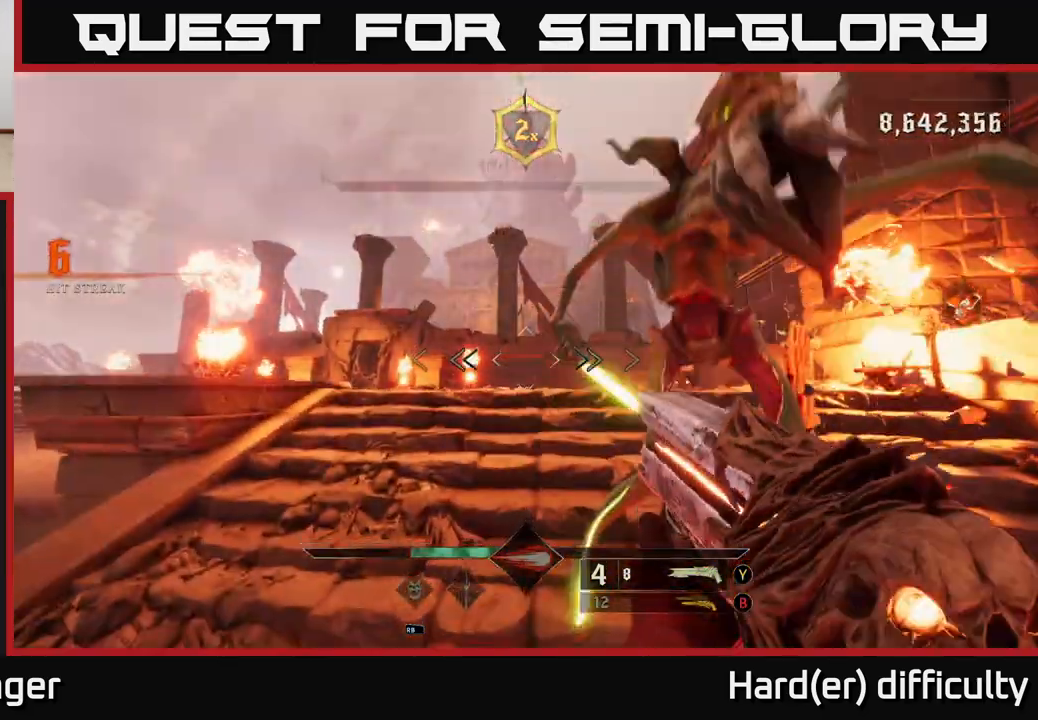
{"buttons": [], "left_stick": "up", "right_stick": "left", "events": [[17, "A", "down"], [83, "X", "down"], [117, "left_stick", "up-right"], [150, "A", "up"], [217, "X", "up"], [217, "left_stick", "up"], [350, "right_stick", "left"]]}
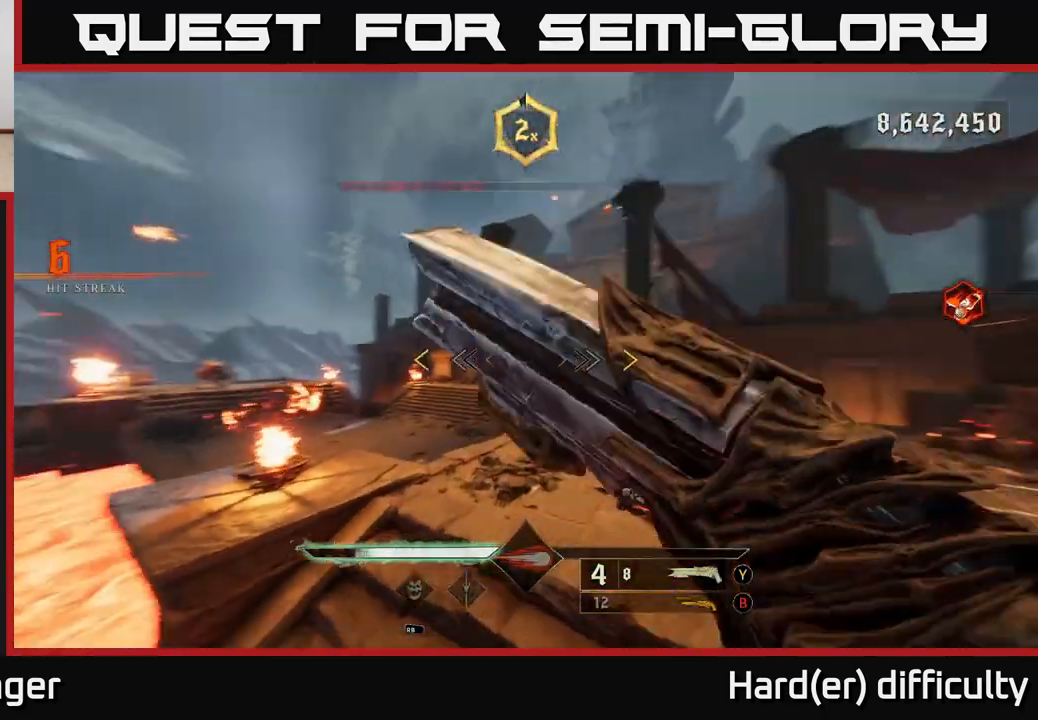
{"buttons": [], "left_stick": "up-right", "right_stick": "center", "events": [[17, "left_stick", "up-right"], [117, "left_stick", "right"], [167, "L2", "down"], [283, "L2", "up"], [417, "left_stick", "up-right"], [417, "right_stick", "center"]]}
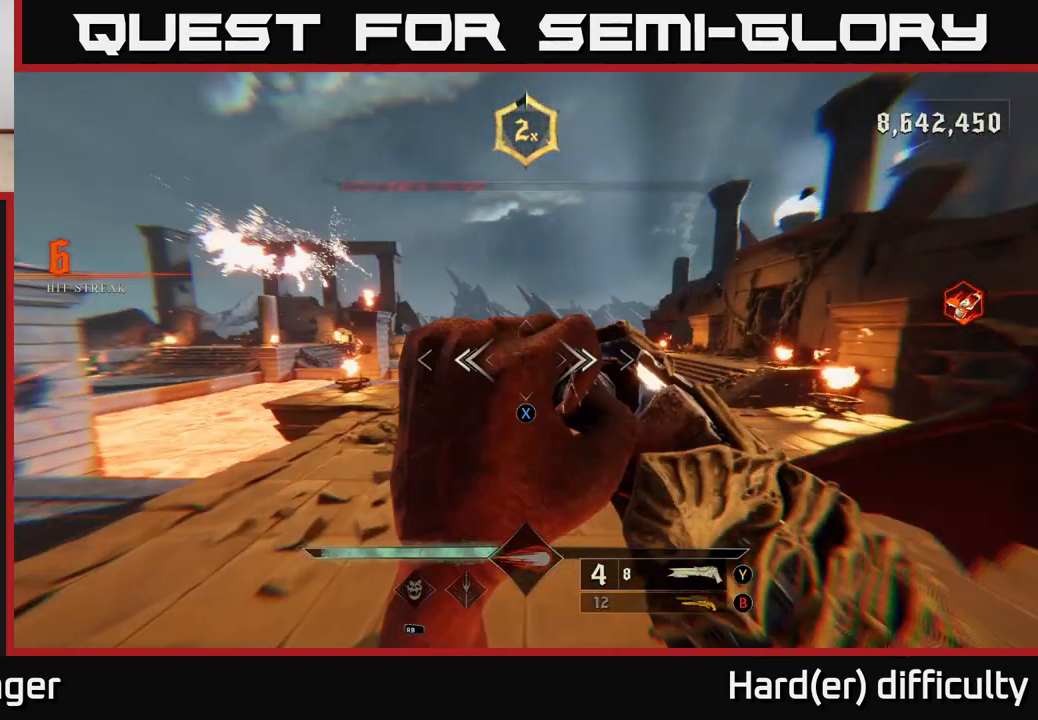
{"buttons": [], "left_stick": "up", "right_stick": "center", "events": [[33, "left_stick", "up"], [117, "X", "down"], [233, "X", "up"], [300, "A", "down"], [433, "A", "up"]]}
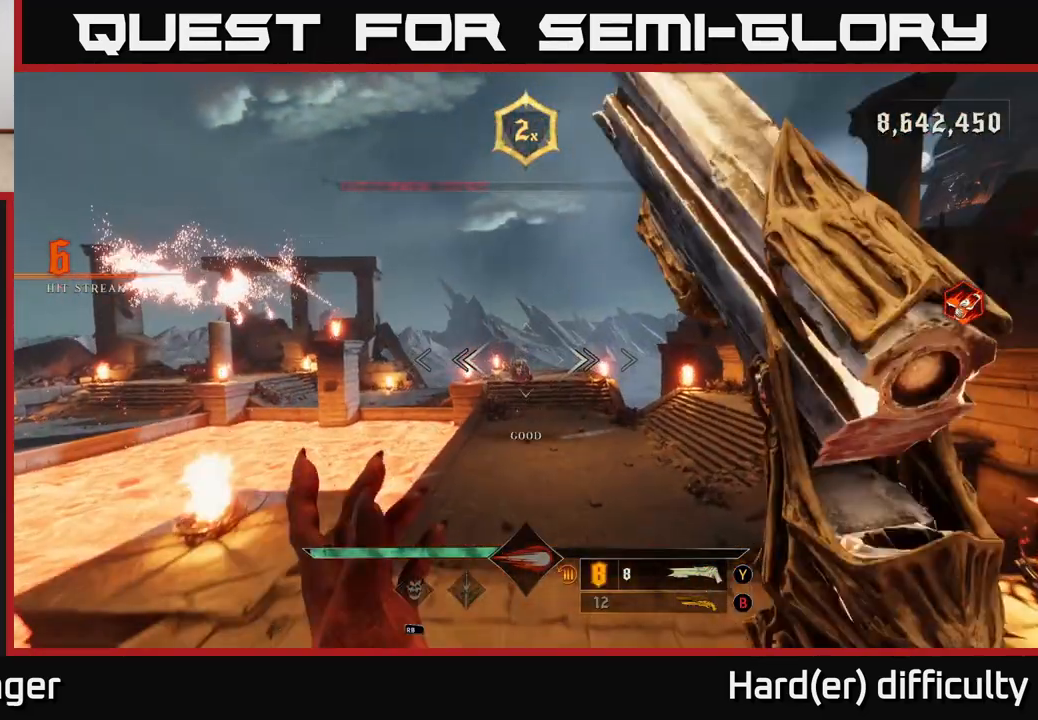
{"buttons": [], "left_stick": "up", "right_stick": "center", "events": [[100, "right_stick", "down"], [183, "right_stick", "center"]]}
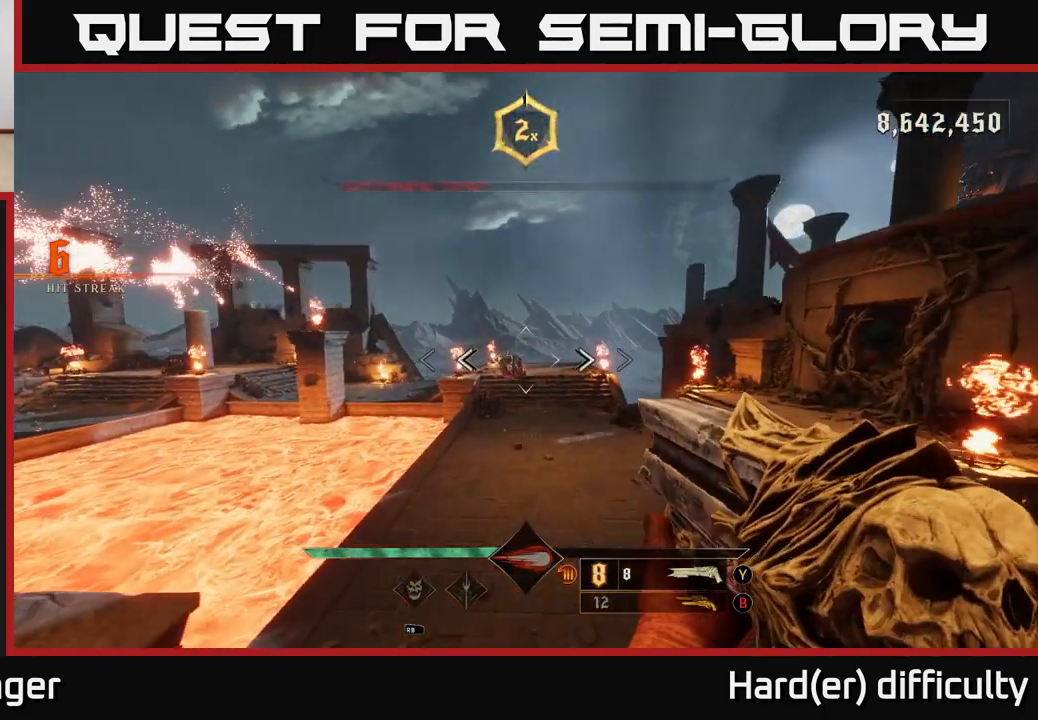
{"buttons": [], "left_stick": "up-right", "right_stick": "center", "events": [[33, "R2", "down"], [33, "left_stick", "up-right"], [100, "R2", "up"], [317, "right_stick", "up-left"], [417, "right_stick", "center"]]}
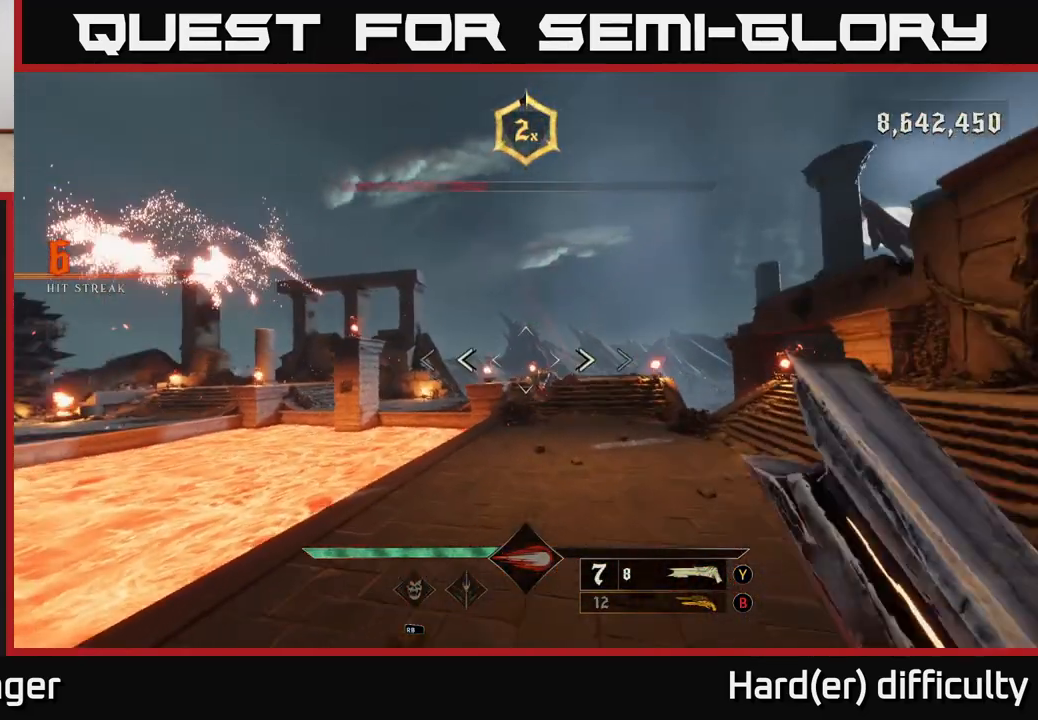
{"buttons": [], "left_stick": "up-right", "right_stick": "center", "events": [[350, "R1", "down"], [450, "R1", "up"]]}
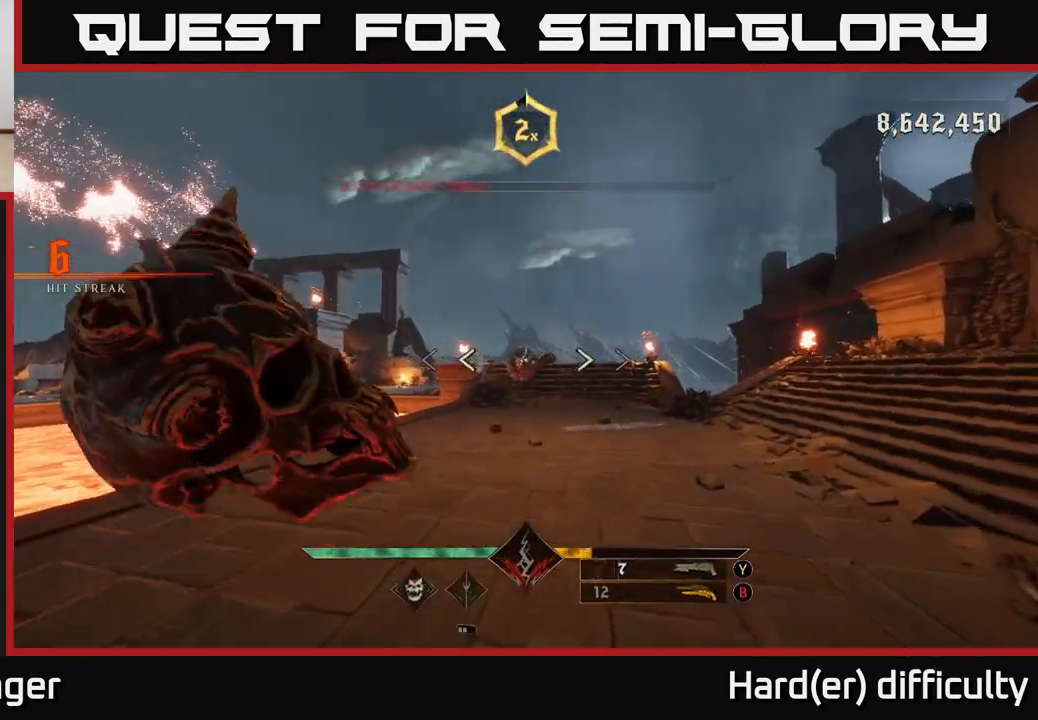
{"buttons": ["R1"], "left_stick": "up-right", "right_stick": "center", "events": [[67, "right_stick", "left"], [83, "R2", "down"], [150, "R2", "up"], [150, "right_stick", "center"], [450, "R1", "down"]]}
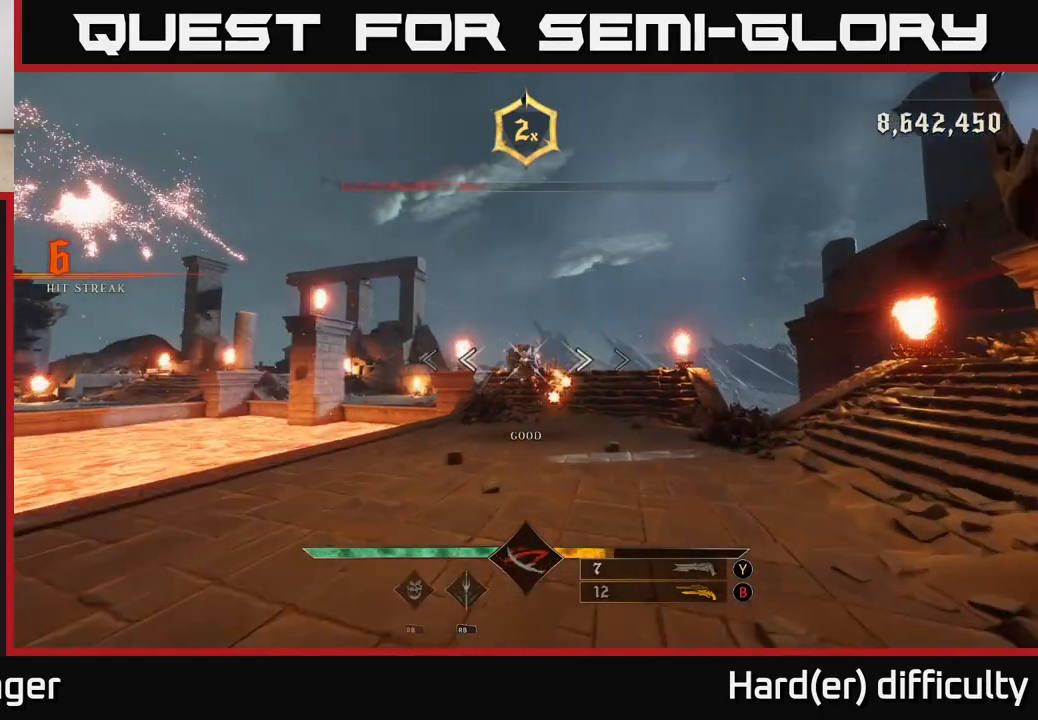
{"buttons": ["A"], "left_stick": "right", "right_stick": "center", "events": [[33, "left_stick", "up-left"], [50, "R1", "up"], [83, "left_stick", "left"], [100, "L2", "down"], [267, "L2", "up"], [400, "A", "down"], [433, "left_stick", "right"]]}
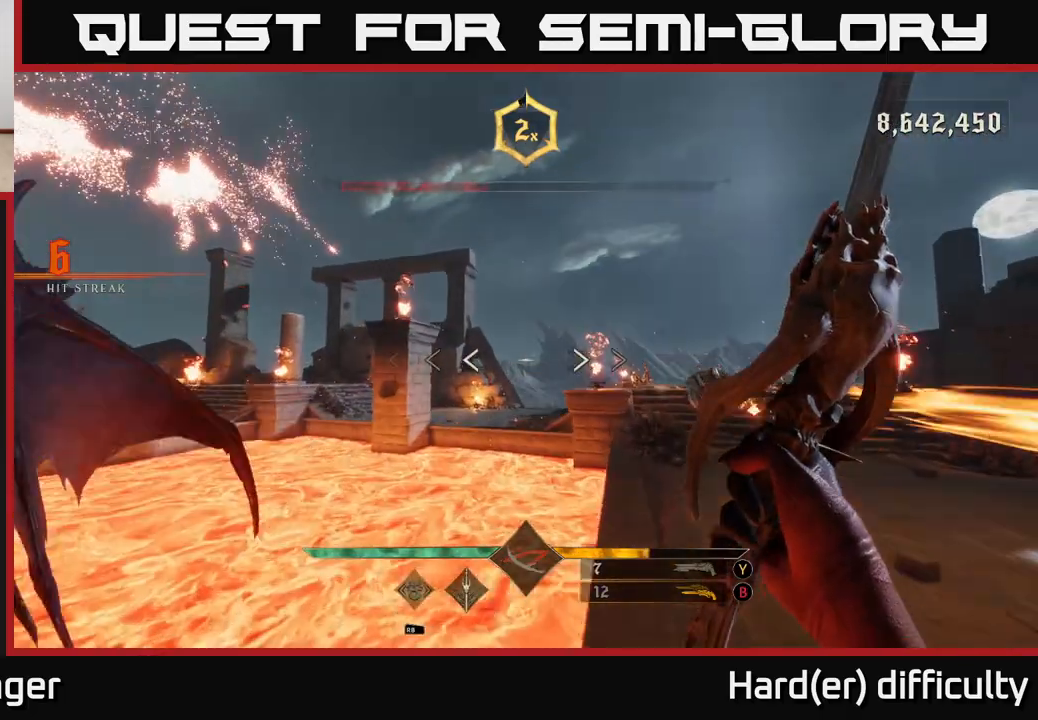
{"buttons": ["L2"], "left_stick": "right", "right_stick": "center", "events": [[33, "A", "up"], [350, "L2", "down"]]}
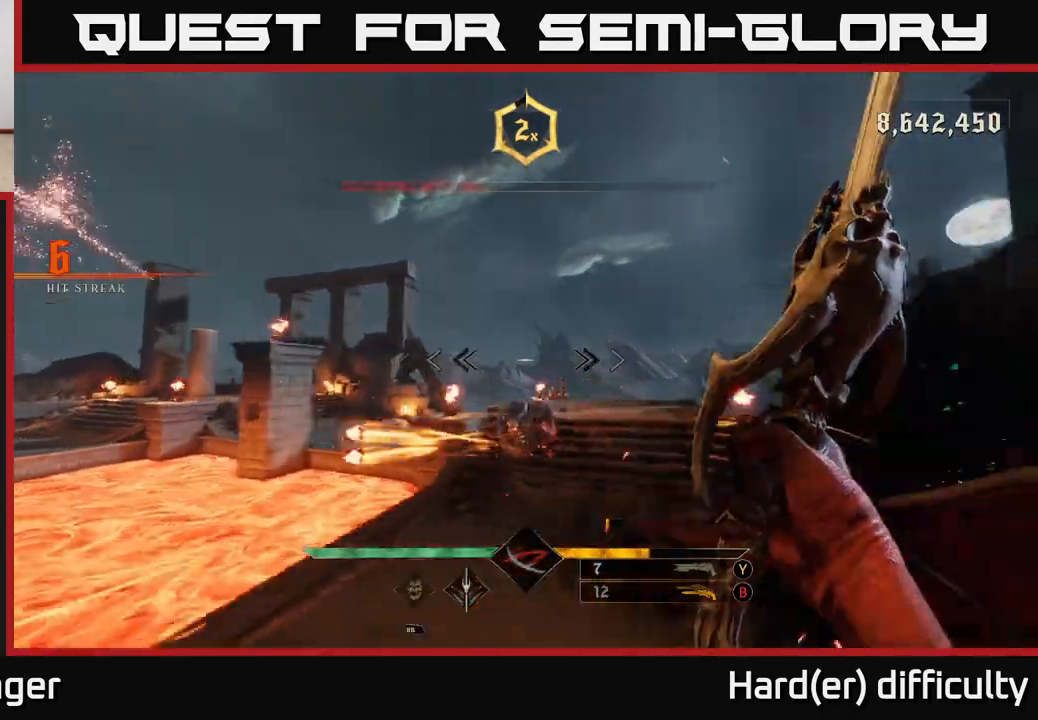
{"buttons": ["L2"], "left_stick": "up-left", "right_stick": "right", "events": [[50, "L2", "up"], [133, "right_stick", "down-left"], [150, "left_stick", "up-right"], [250, "right_stick", "center"], [350, "left_stick", "left"], [367, "L2", "down"], [433, "right_stick", "right"], [500, "left_stick", "up-left"]]}
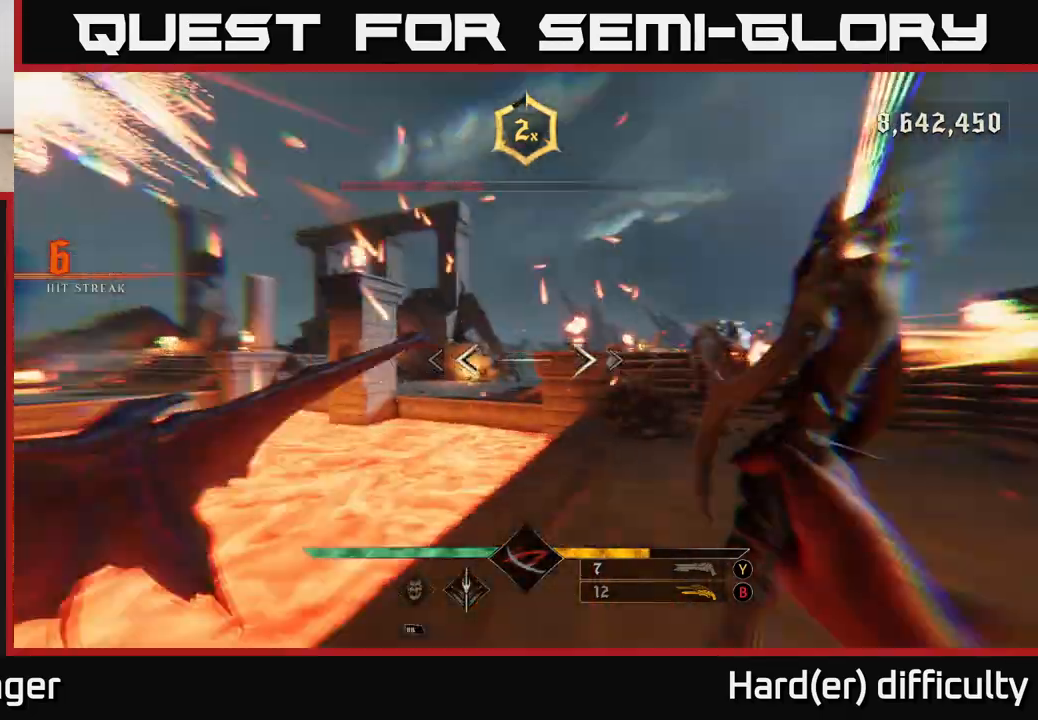
{"buttons": ["L2"], "left_stick": "up-right", "right_stick": "left", "events": [[17, "L2", "up"], [117, "right_stick", "center"], [133, "left_stick", "up-right"], [333, "right_stick", "left"], [350, "L2", "down"]]}
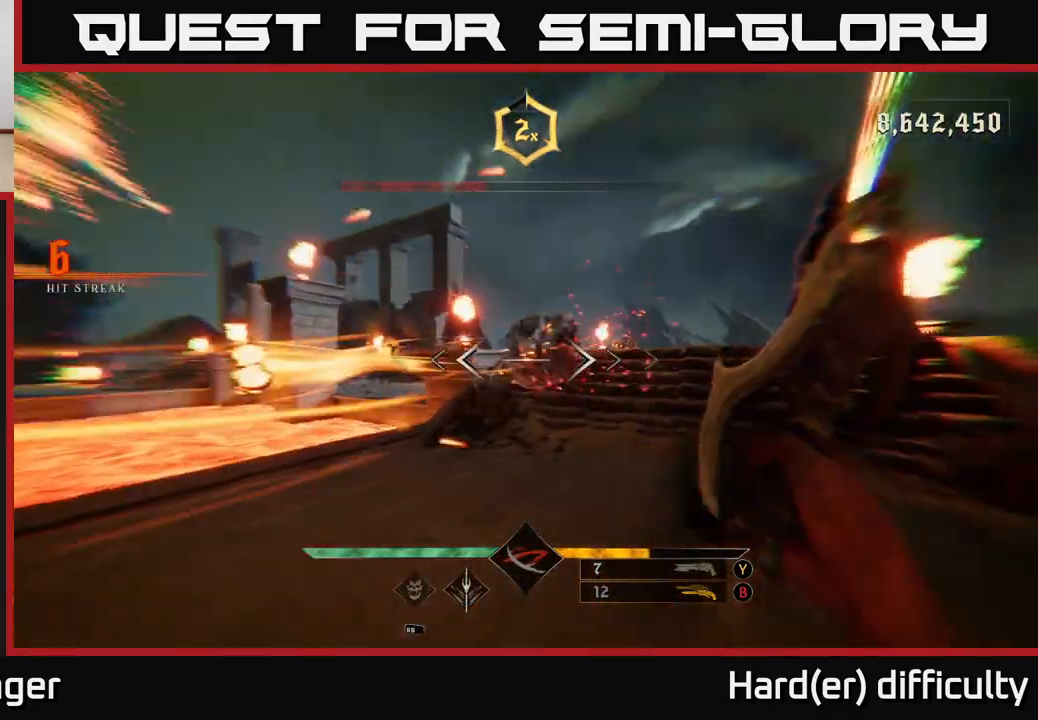
{"buttons": [], "left_stick": "up-right", "right_stick": "center", "events": [[17, "L2", "up"], [17, "right_stick", "center"], [300, "right_stick", "up"], [383, "R2", "down"], [433, "R2", "up"], [467, "right_stick", "center"]]}
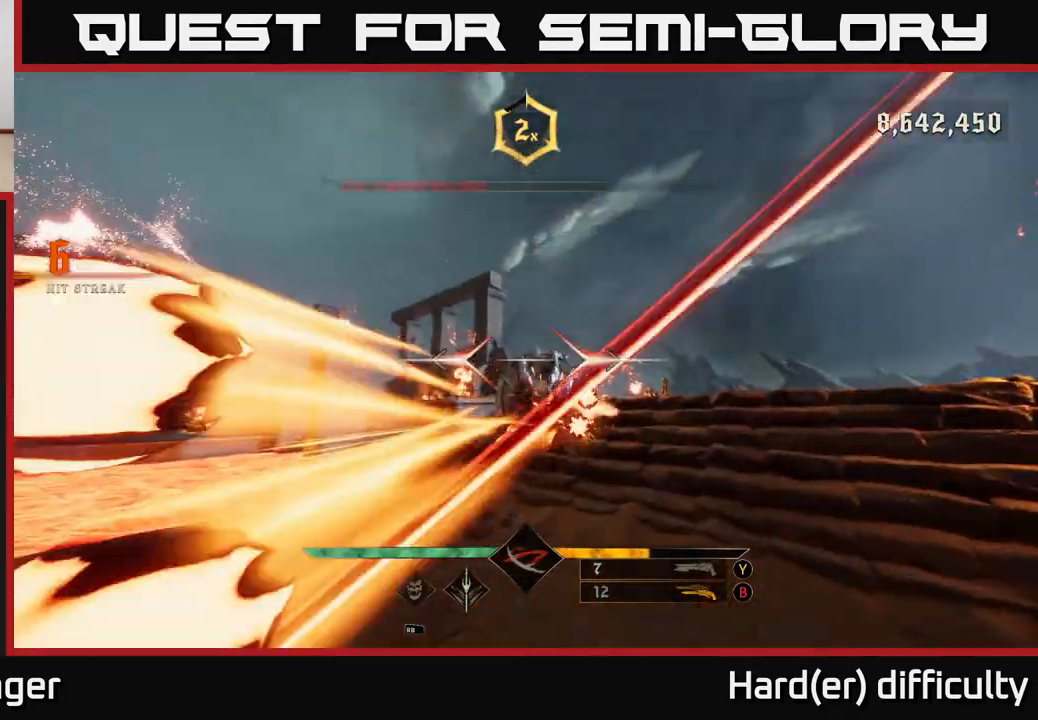
{"buttons": [], "left_stick": "up-right", "right_stick": "center", "events": [[233, "right_stick", "left"], [333, "R2", "down"], [400, "R2", "up"], [417, "right_stick", "center"]]}
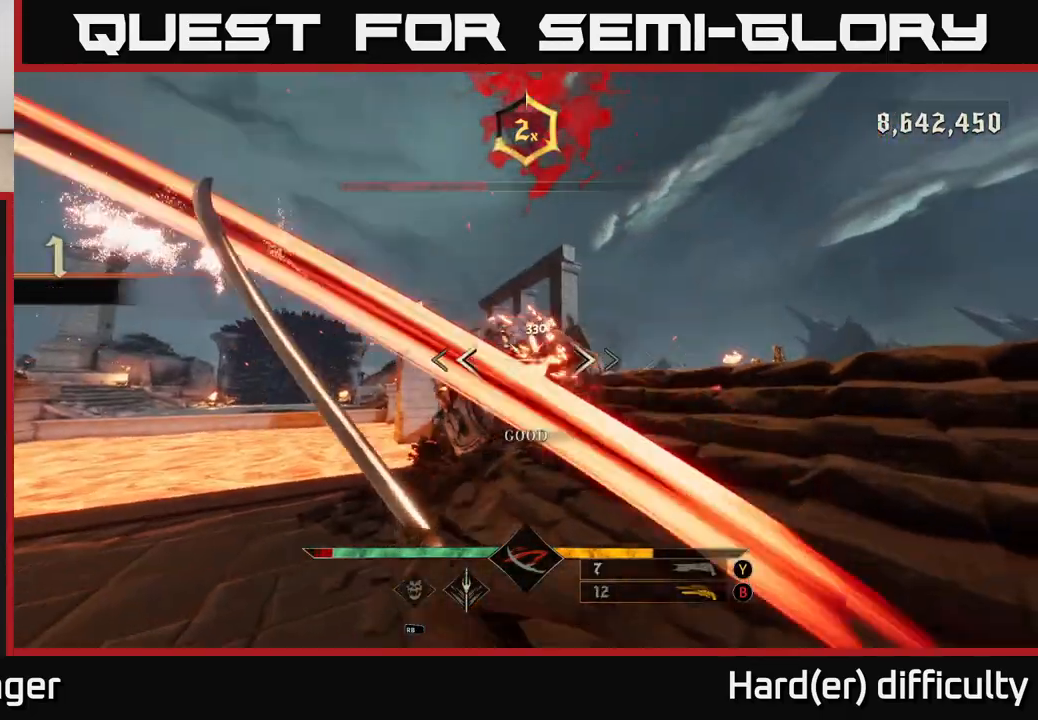
{"buttons": [], "left_stick": "center", "right_stick": "center", "events": [[150, "left_stick", "up"], [200, "right_stick", "down-left"], [300, "R2", "down"], [300, "left_stick", "up-right"], [333, "right_stick", "center"], [383, "R2", "up"], [450, "left_stick", "center"]]}
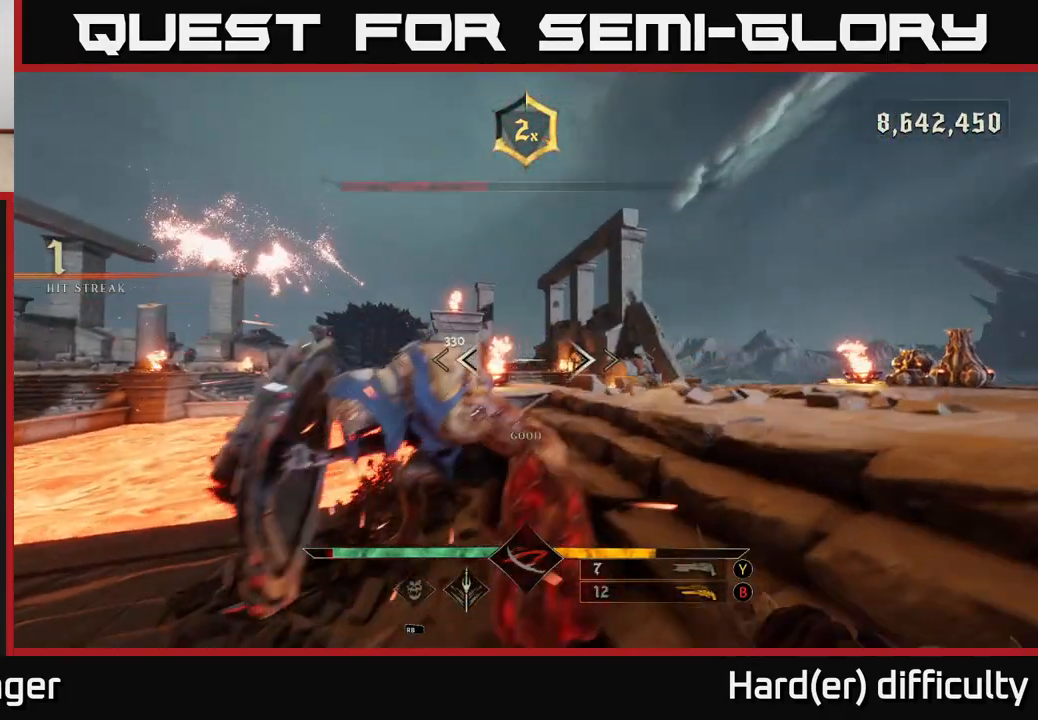
{"buttons": [], "left_stick": "right", "right_stick": "center", "events": [[150, "right_stick", "down-left"], [350, "left_stick", "right"], [433, "right_stick", "center"]]}
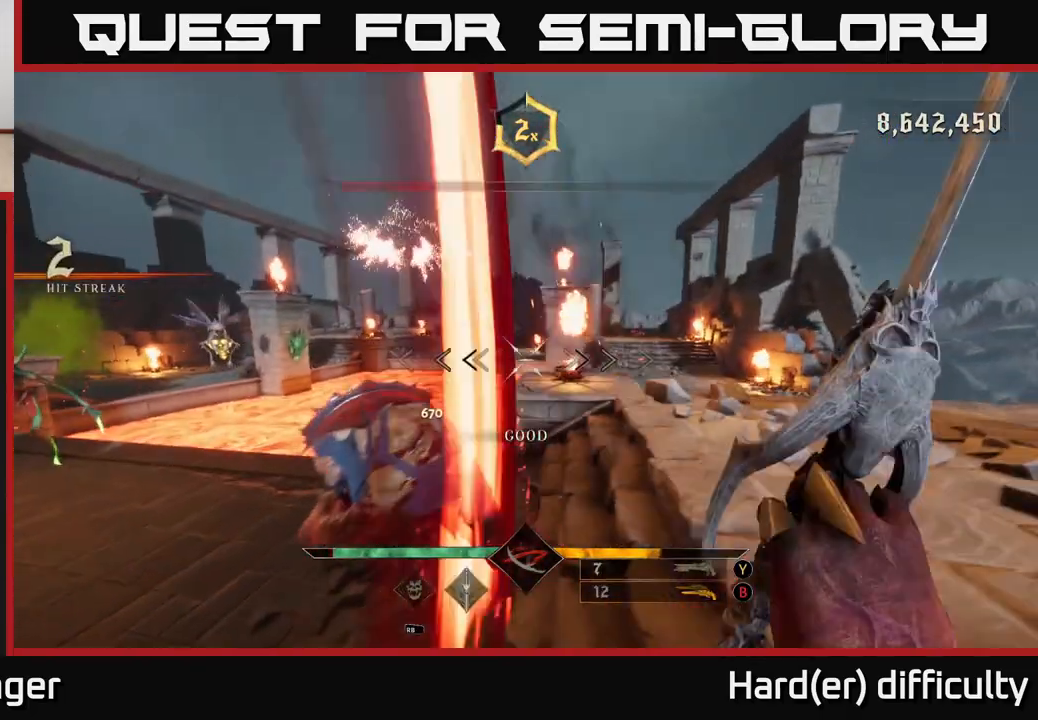
{"buttons": [], "left_stick": "up-right", "right_stick": "center", "events": [[33, "right_stick", "left"], [150, "left_stick", "down-right"], [267, "right_stick", "down-left"], [300, "R2", "down"], [350, "left_stick", "right"], [400, "R2", "up"], [467, "right_stick", "center"], [500, "left_stick", "up-right"]]}
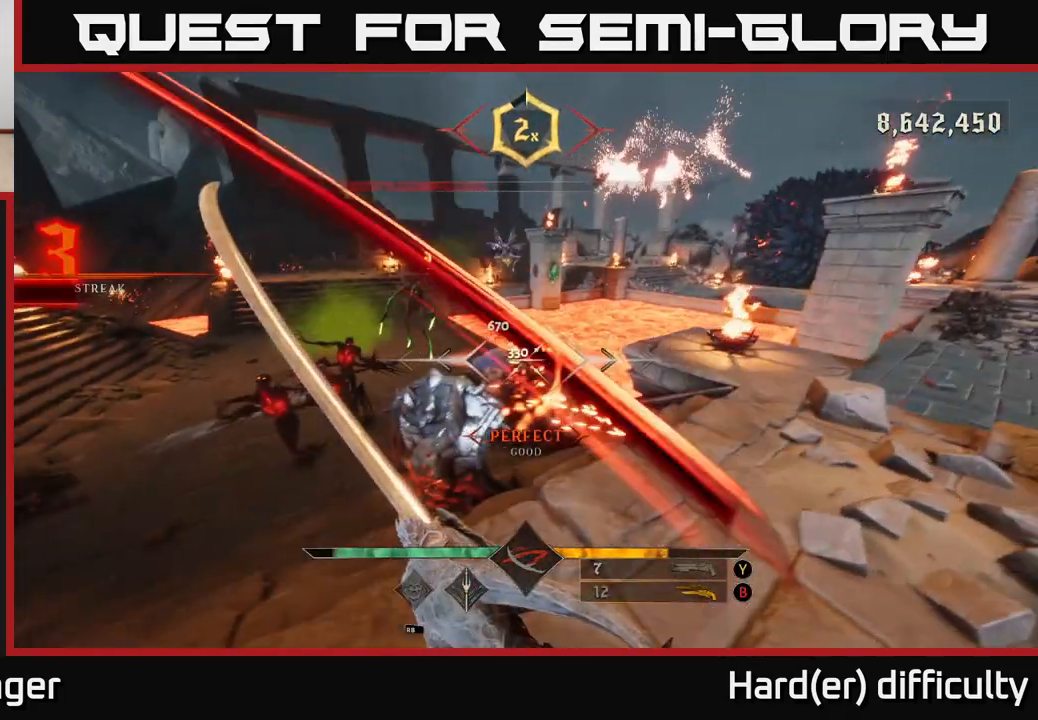
{"buttons": [], "left_stick": "right", "right_stick": "left", "events": [[133, "right_stick", "down-left"], [200, "left_stick", "right"], [250, "R2", "down"], [333, "right_stick", "center"], [367, "R2", "up"], [500, "right_stick", "left"]]}
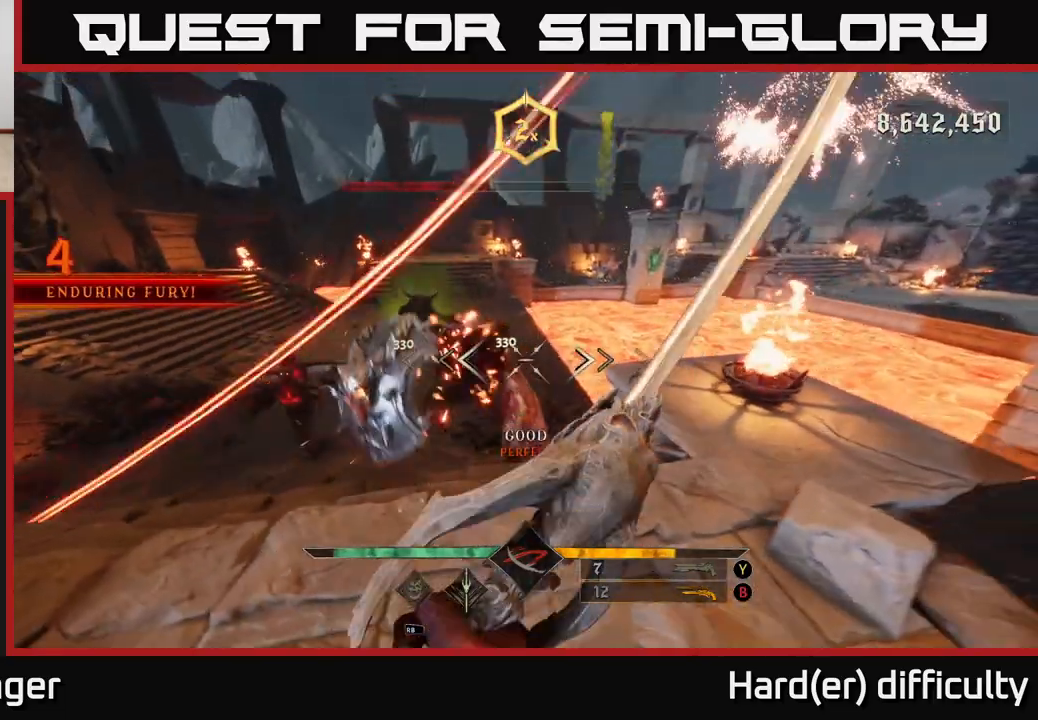
{"buttons": [], "left_stick": "right", "right_stick": "center", "events": [[50, "left_stick", "up-right"], [150, "right_stick", "center"], [233, "R2", "down"], [267, "right_stick", "left"], [300, "left_stick", "center"], [333, "R2", "up"], [383, "right_stick", "center"], [433, "left_stick", "right"]]}
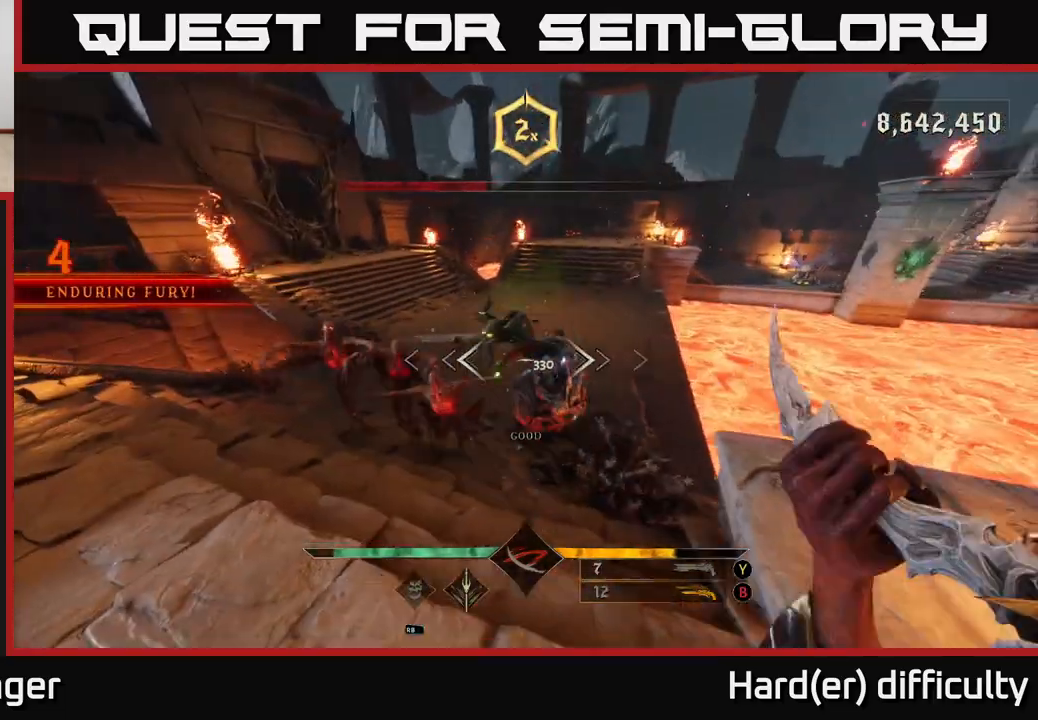
{"buttons": [], "left_stick": "down-left", "right_stick": "right", "events": [[83, "left_stick", "up-left"], [267, "left_stick", "down-left"], [383, "right_stick", "right"]]}
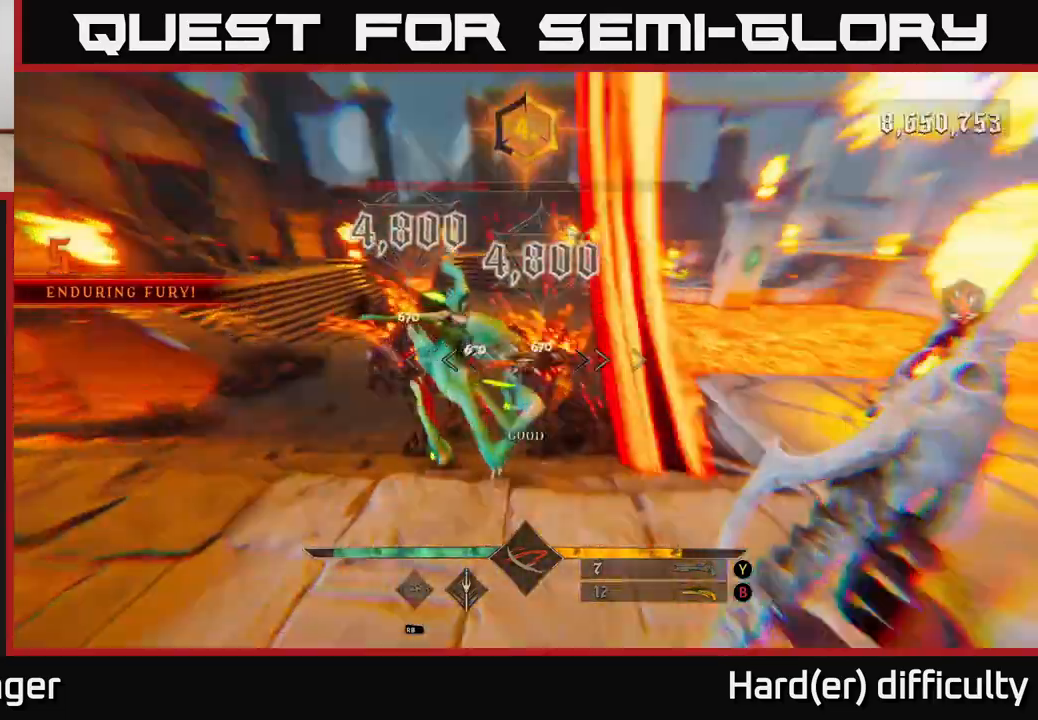
{"buttons": [], "left_stick": "down-left", "right_stick": "center", "events": [[50, "left_stick", "left"], [50, "right_stick", "center"], [167, "left_stick", "up-left"], [183, "R2", "down"], [300, "R2", "up"], [300, "right_stick", "right"], [383, "left_stick", "down-left"], [450, "right_stick", "center"]]}
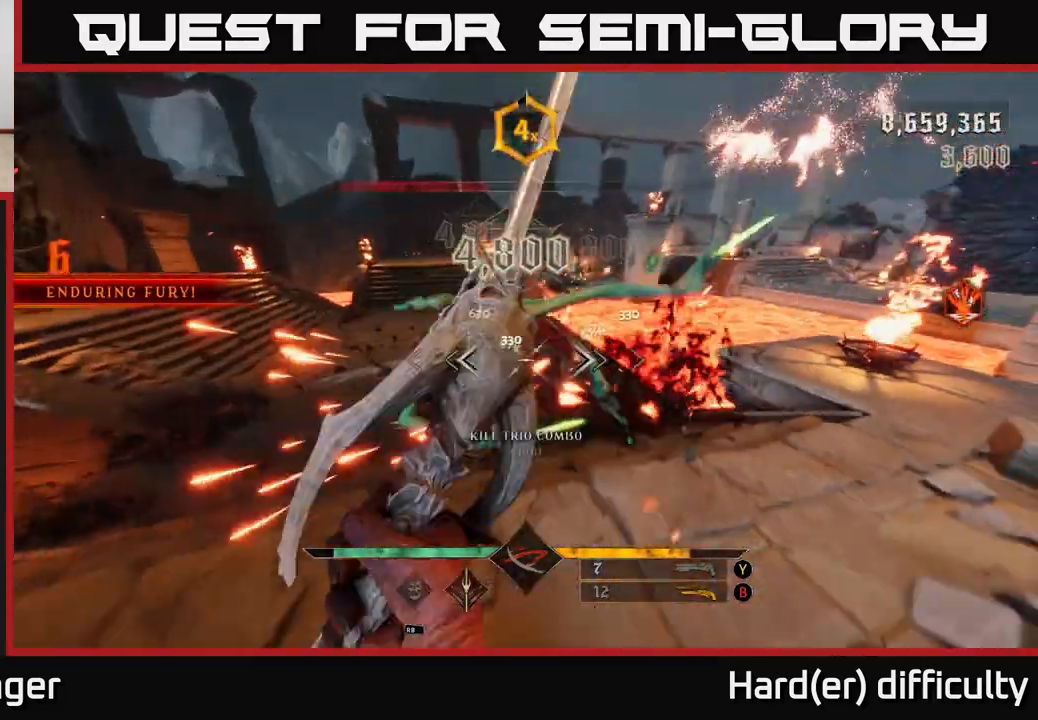
{"buttons": [], "left_stick": "up-left", "right_stick": "right", "events": [[133, "left_stick", "up-left"], [450, "right_stick", "right"]]}
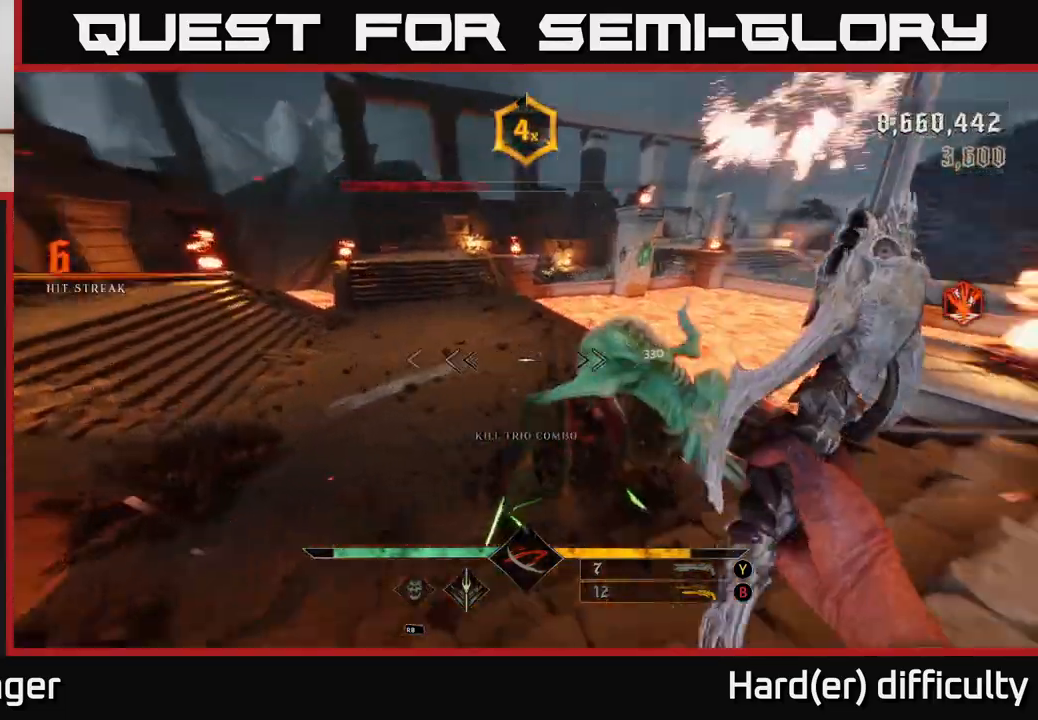
{"buttons": [], "left_stick": "up-left", "right_stick": "center", "events": [[33, "left_stick", "down-left"], [150, "R2", "down"], [183, "left_stick", "up-left"], [250, "R2", "up"], [350, "right_stick", "center"]]}
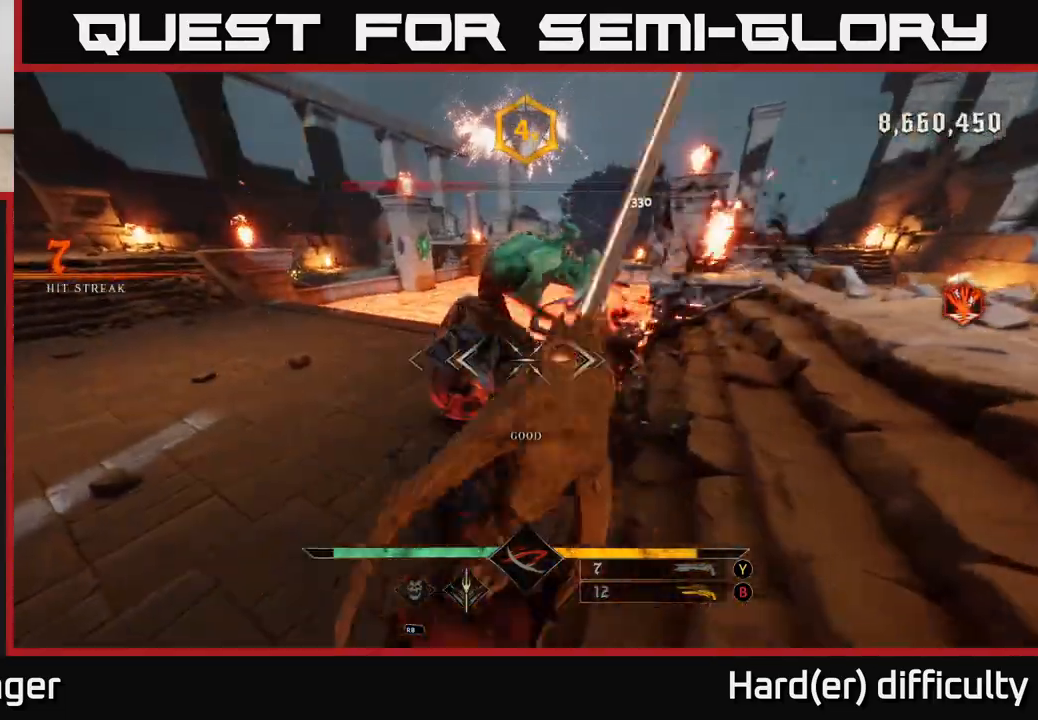
{"buttons": [], "left_stick": "left", "right_stick": "up-right", "events": [[17, "right_stick", "up-right"], [100, "R2", "down"], [183, "R2", "up"], [233, "left_stick", "left"], [350, "right_stick", "center"], [500, "right_stick", "up-right"]]}
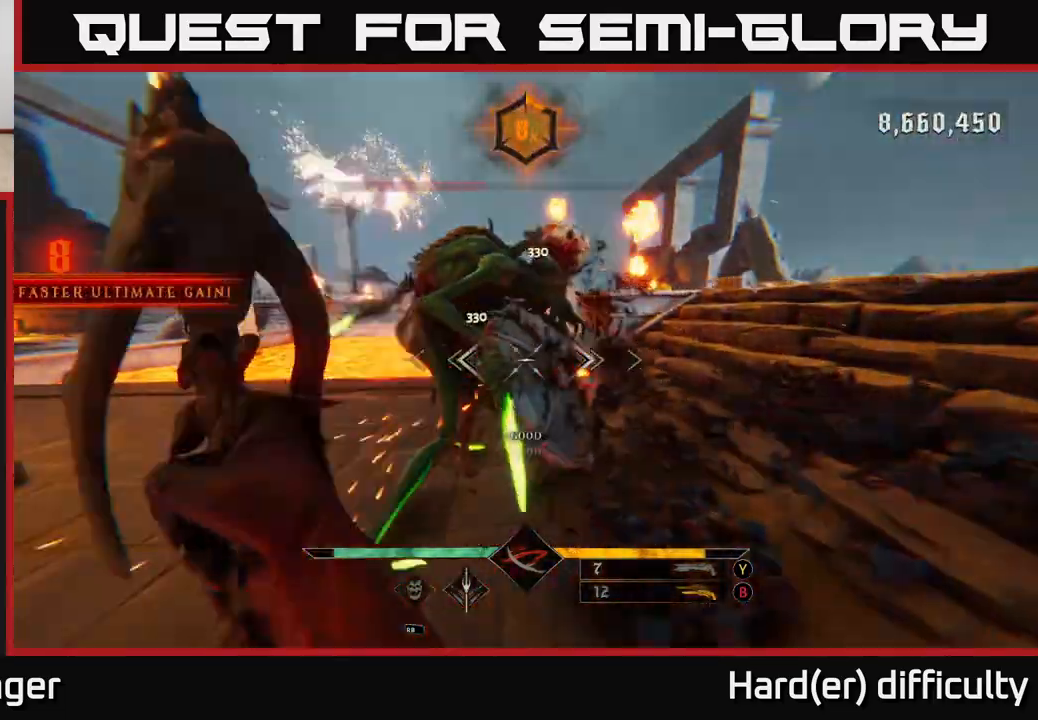
{"buttons": [], "left_stick": "left", "right_stick": "right", "events": [[83, "R2", "down"], [150, "R2", "up"], [233, "right_stick", "right"], [250, "left_stick", "up-left"], [383, "left_stick", "left"]]}
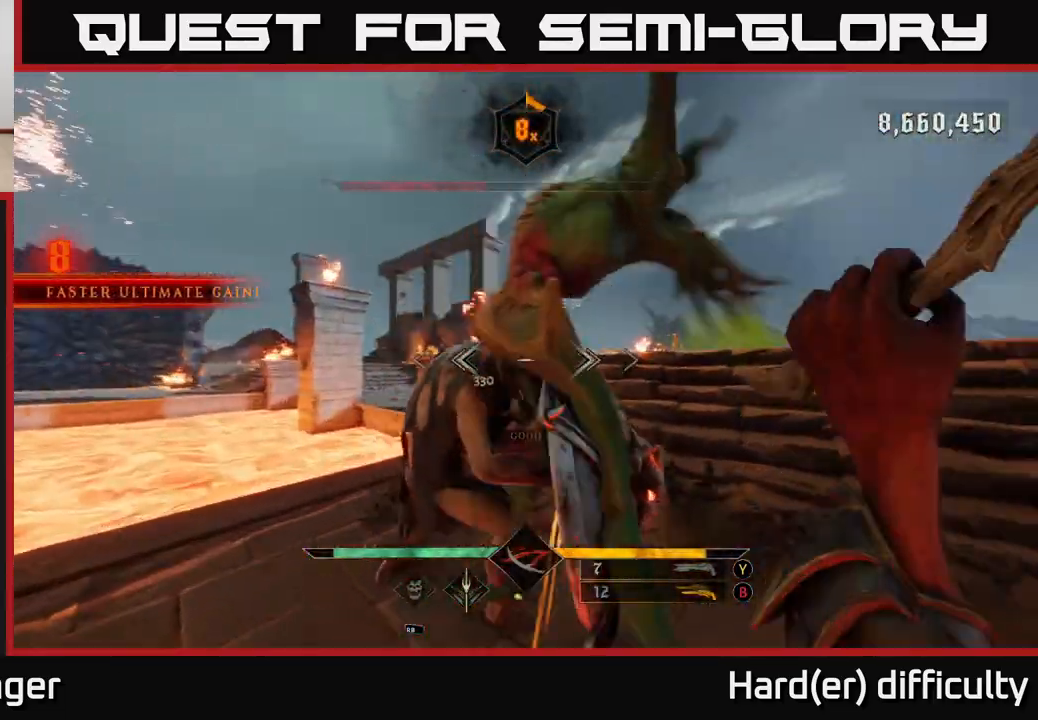
{"buttons": [], "left_stick": "down-left", "right_stick": "right", "events": [[100, "left_stick", "down"], [200, "right_stick", "center"], [350, "left_stick", "down-left"], [350, "right_stick", "right"]]}
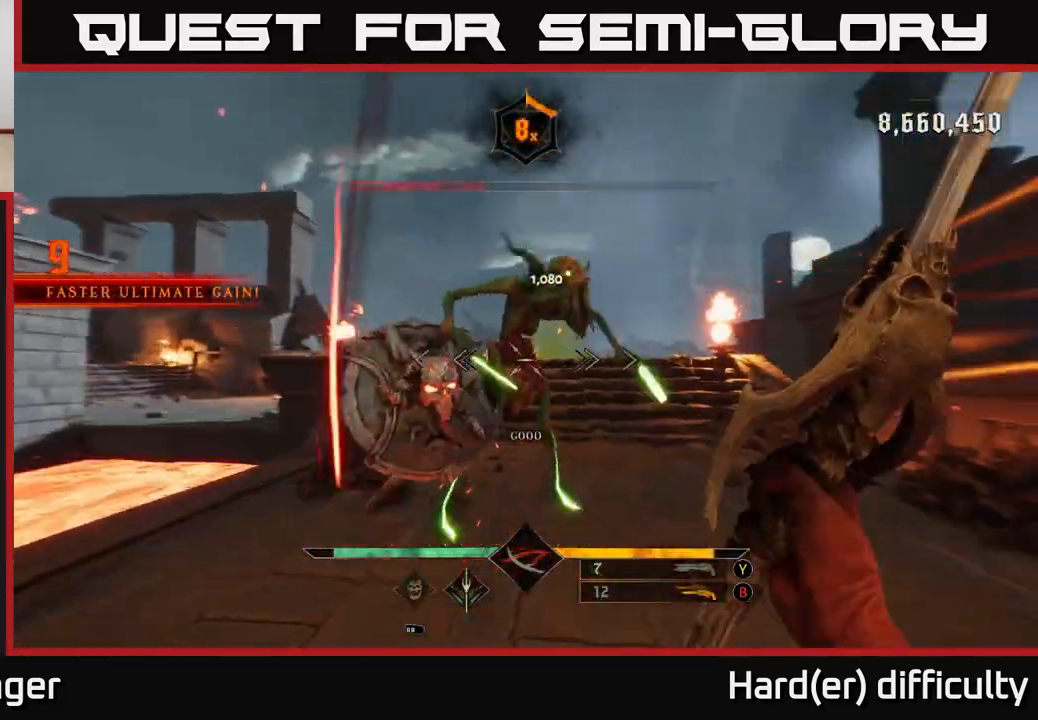
{"buttons": [], "left_stick": "down-right", "right_stick": "left", "events": [[33, "left_stick", "left"], [83, "R2", "down"], [150, "R2", "up"], [250, "left_stick", "down-left"], [367, "right_stick", "center"], [417, "left_stick", "down-right"], [450, "right_stick", "left"]]}
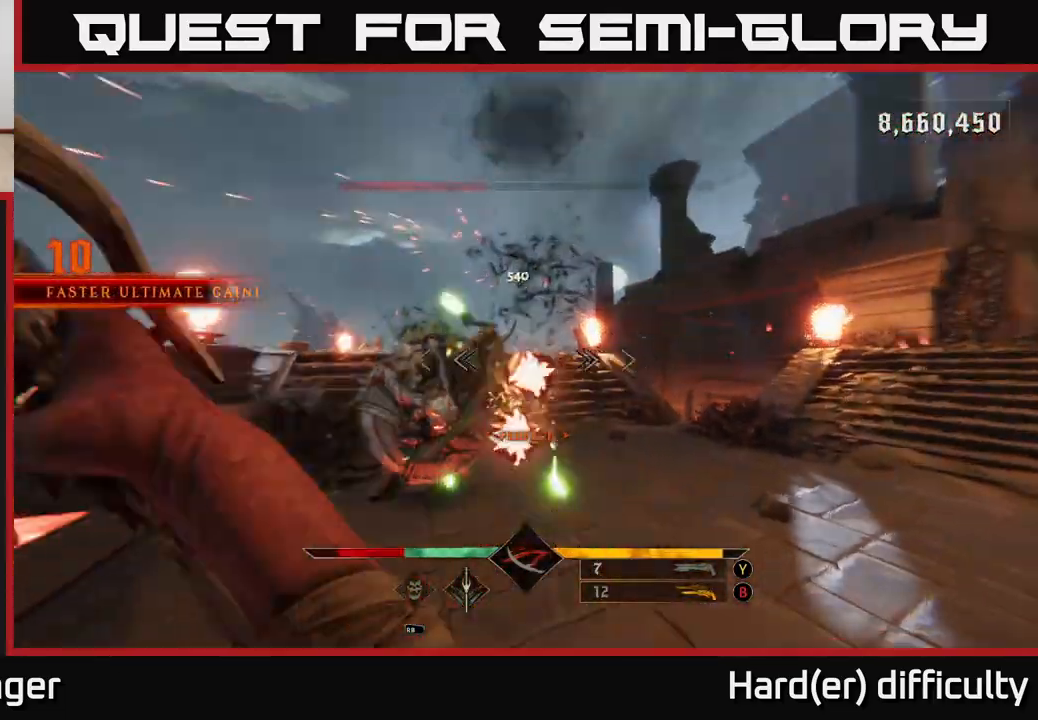
{"buttons": [], "left_stick": "up-right", "right_stick": "left", "events": [[67, "R2", "down"], [67, "left_stick", "right"], [133, "R2", "up"], [133, "right_stick", "center"], [300, "left_stick", "up-right"], [367, "right_stick", "left"]]}